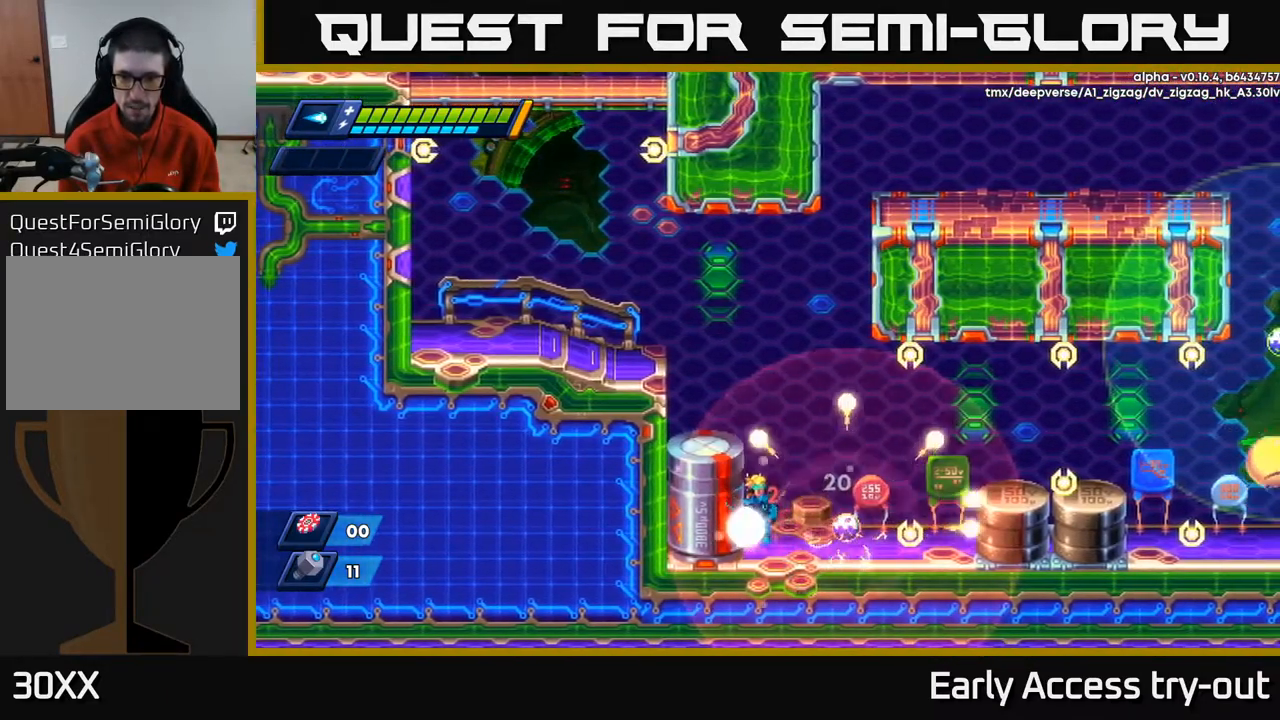
Gameplay with a controller (Xbox layout); each line is a JSON object with the inputs held at the frame after it. "events" lists button and stick changes between this image and that frame as [ms after this image, input, new state], when the widget could be followed in between.
{"buttons": ["X"], "left_stick": "center", "right_stick": "center", "events": [[50, "X", "down"], [84, "X", "up"], [167, "DPAD_LEFT", "down"], [284, "X", "down"], [300, "A", "up"], [300, "DPAD_LEFT", "up"], [367, "X", "up"], [384, "DPAD_RIGHT", "down"], [467, "DPAD_RIGHT", "up"], [483, "X", "down"]]}
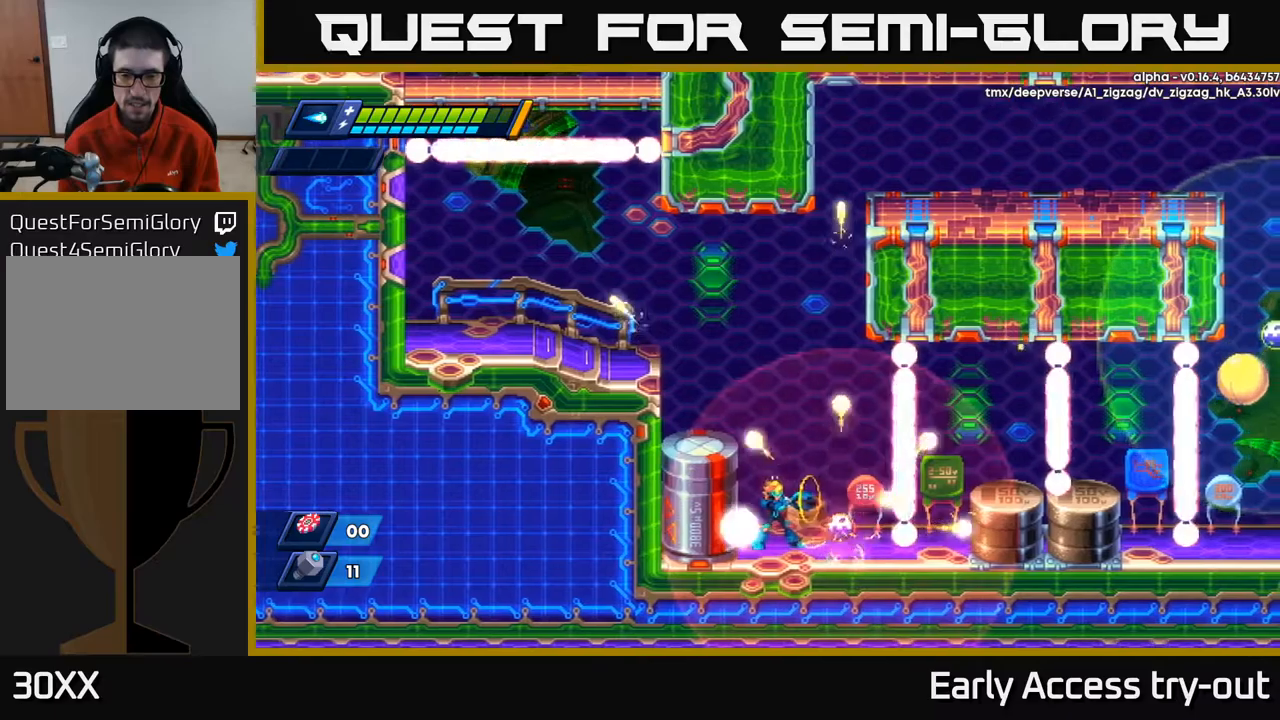
{"buttons": [], "left_stick": "center", "right_stick": "center", "events": [[50, "X", "up"], [117, "X", "down"], [200, "X", "up"], [267, "X", "down"], [350, "X", "up"], [433, "X", "down"], [500, "X", "up"]]}
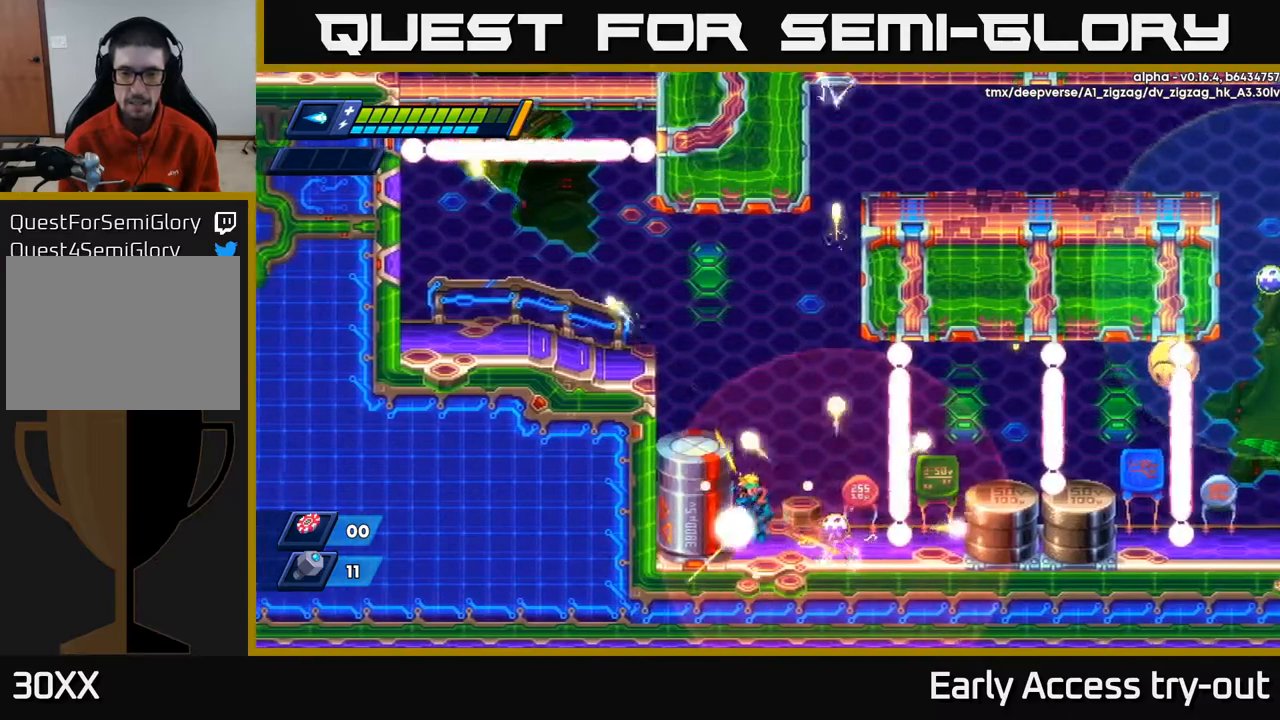
{"buttons": ["A"], "left_stick": "center", "right_stick": "center", "events": [[100, "X", "down"], [200, "X", "up"], [433, "A", "down"]]}
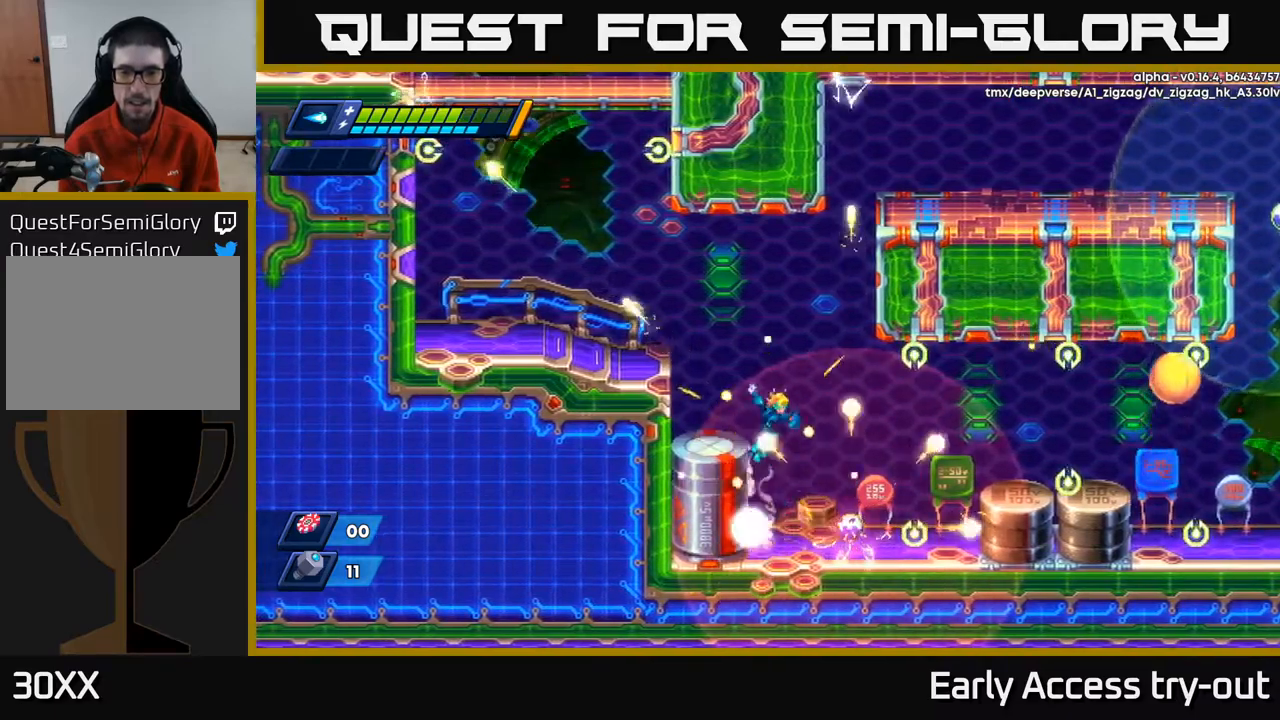
{"buttons": [], "left_stick": "center", "right_stick": "center", "events": [[50, "DPAD_LEFT", "down"], [250, "A", "up"], [400, "DPAD_LEFT", "up"]]}
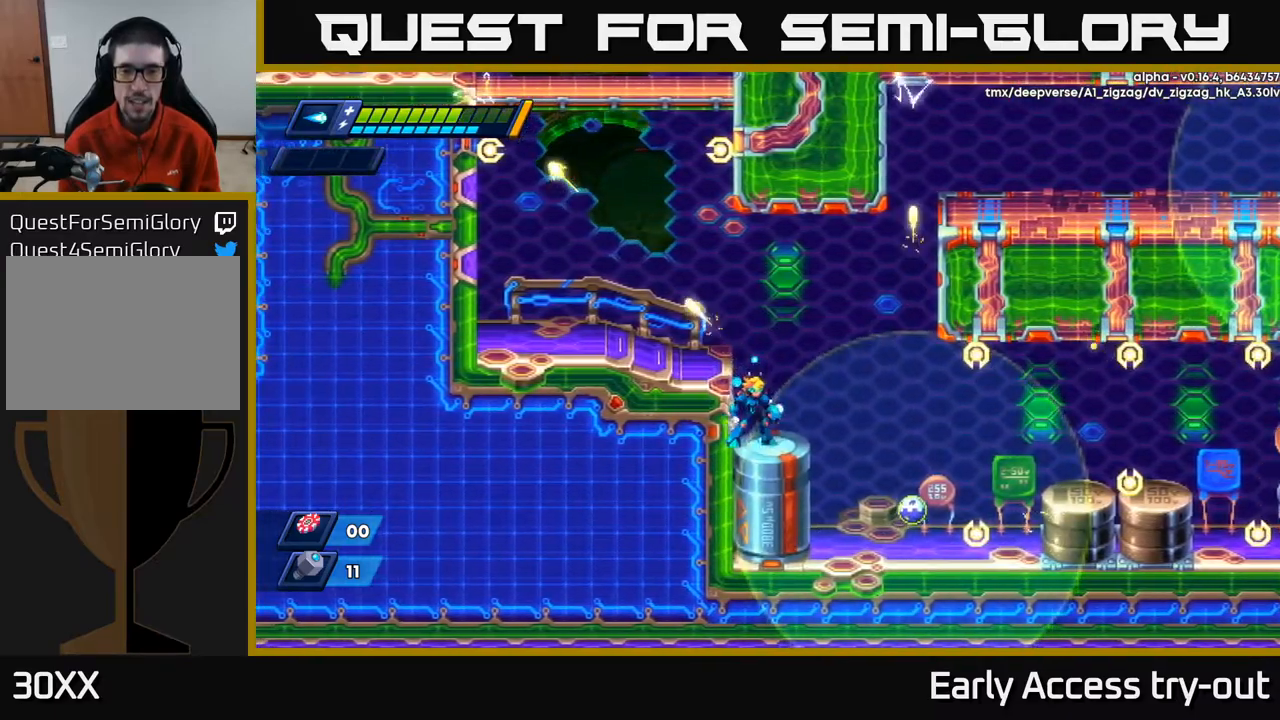
{"buttons": ["DPAD_LEFT"], "left_stick": "center", "right_stick": "center", "events": [[167, "A", "down"], [267, "DPAD_LEFT", "down"], [367, "A", "up"]]}
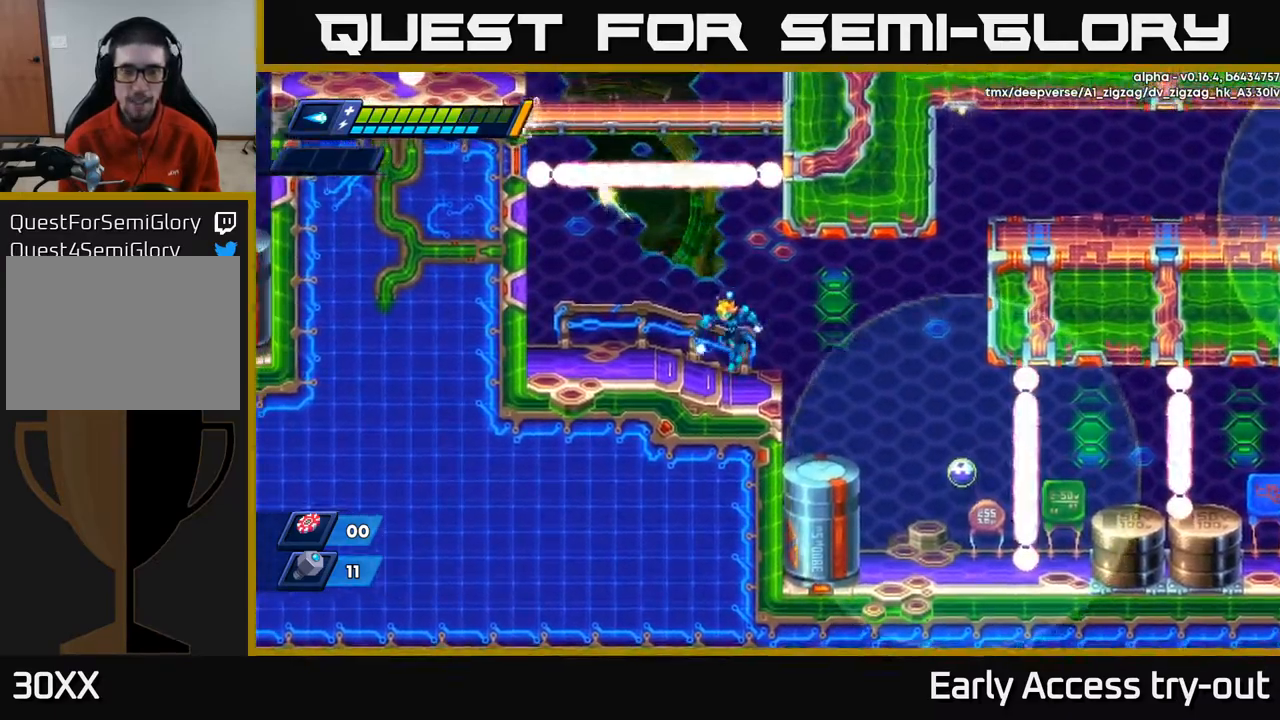
{"buttons": [], "left_stick": "center", "right_stick": "center", "events": [[217, "DPAD_LEFT", "up"], [267, "DPAD_RIGHT", "down"], [467, "DPAD_RIGHT", "up"]]}
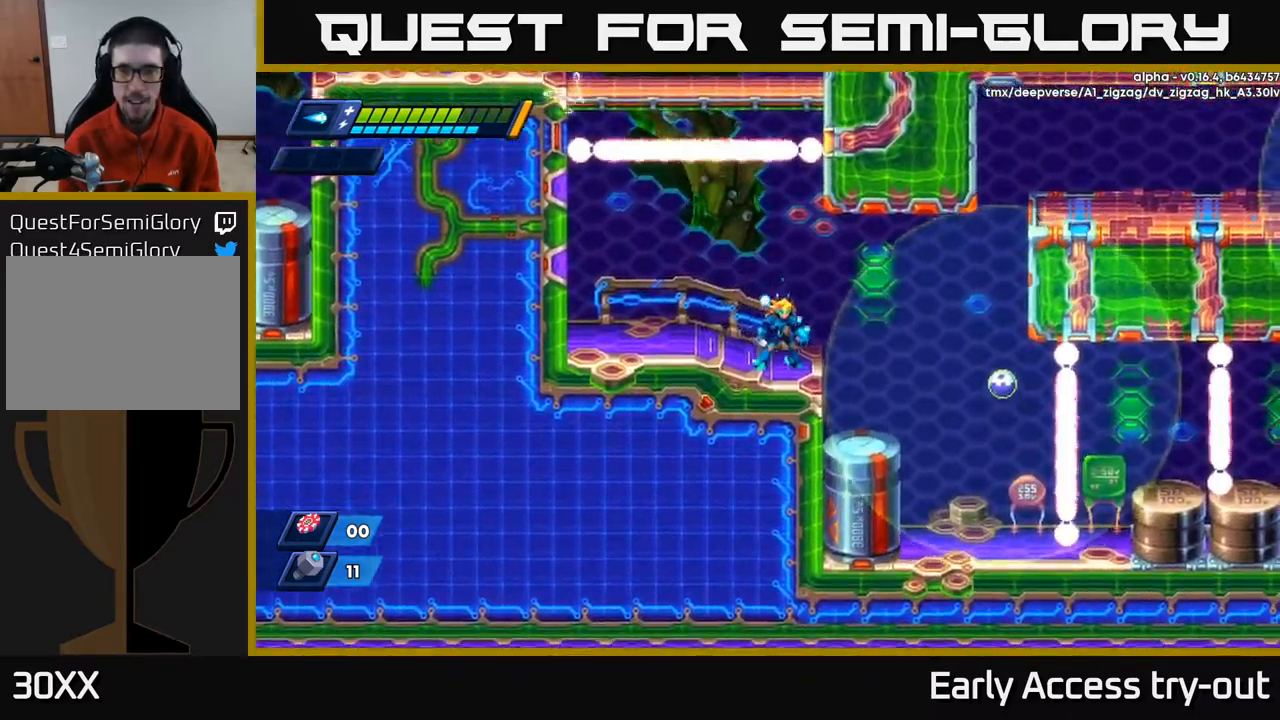
{"buttons": ["X"], "left_stick": "center", "right_stick": "center", "events": [[100, "DPAD_RIGHT", "down"], [200, "DPAD_RIGHT", "up"], [200, "X", "down"], [267, "X", "up"], [333, "X", "down"], [400, "X", "up"], [467, "X", "down"]]}
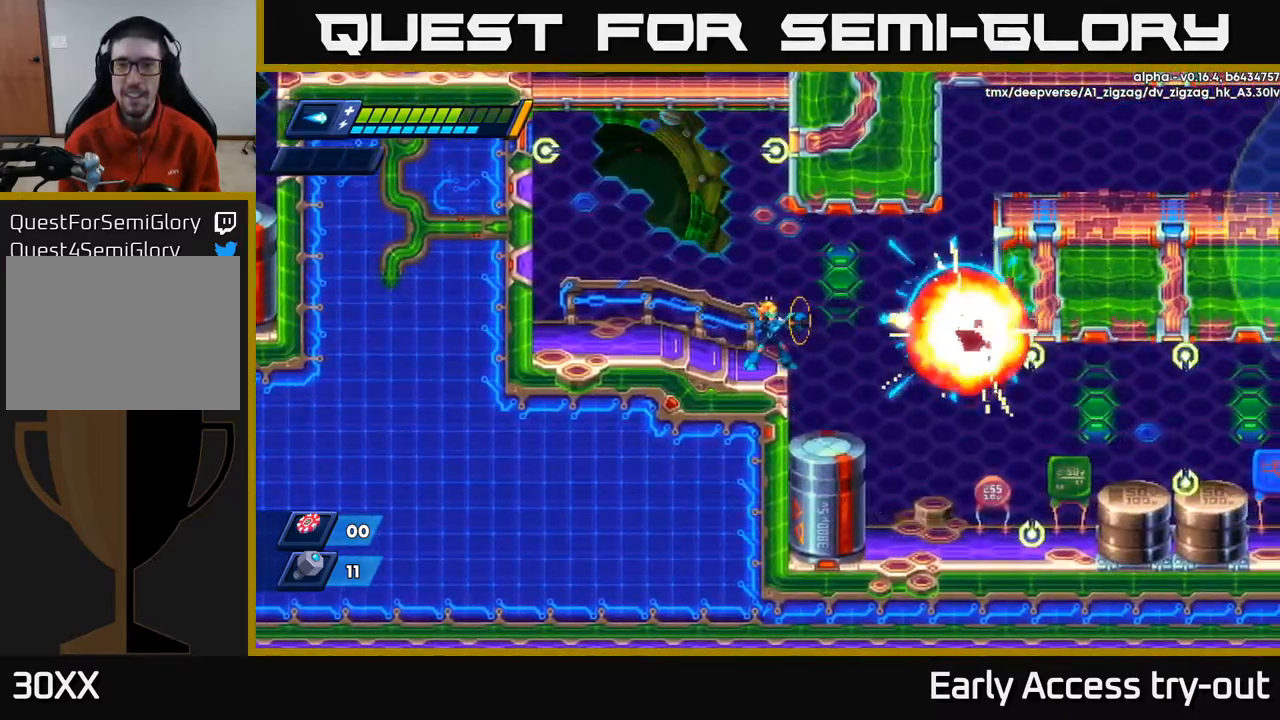
{"buttons": [], "left_stick": "center", "right_stick": "center", "events": [[50, "X", "up"], [117, "DPAD_RIGHT", "down"], [283, "A", "down"], [300, "A", "up"], [450, "DPAD_RIGHT", "up"]]}
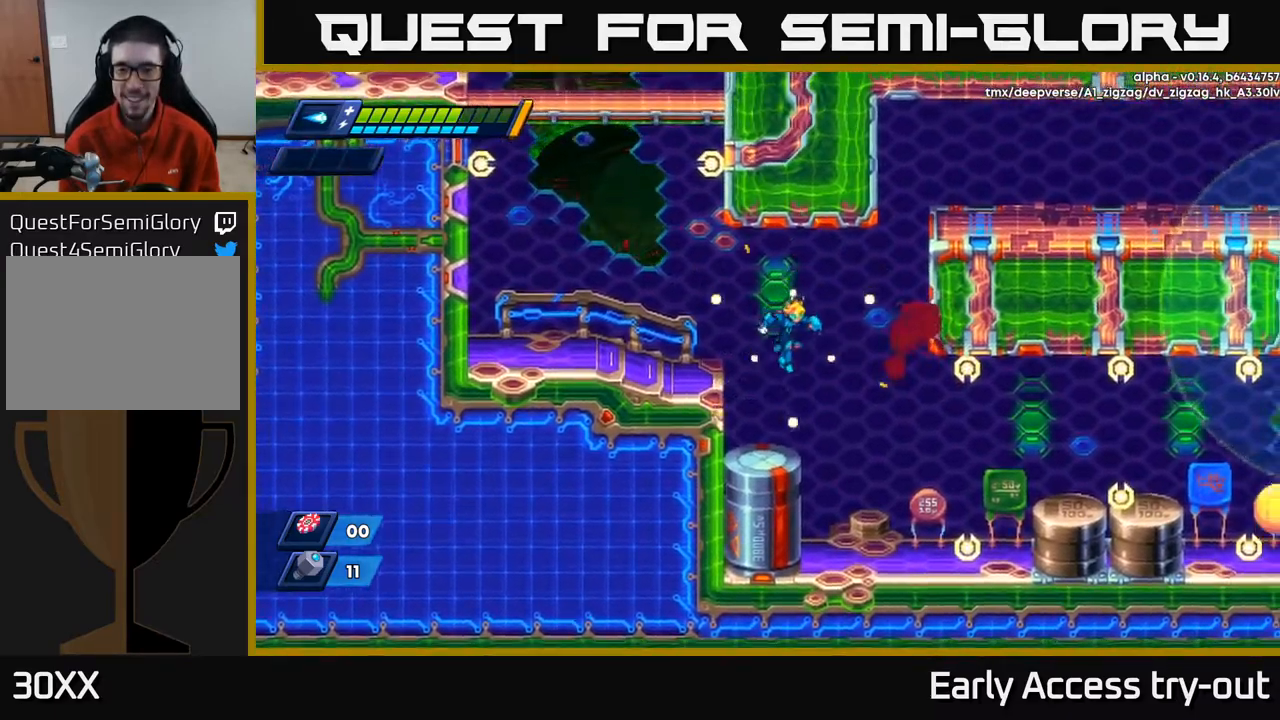
{"buttons": ["DPAD_RIGHT"], "left_stick": "center", "right_stick": "center", "events": [[150, "DPAD_RIGHT", "down"]]}
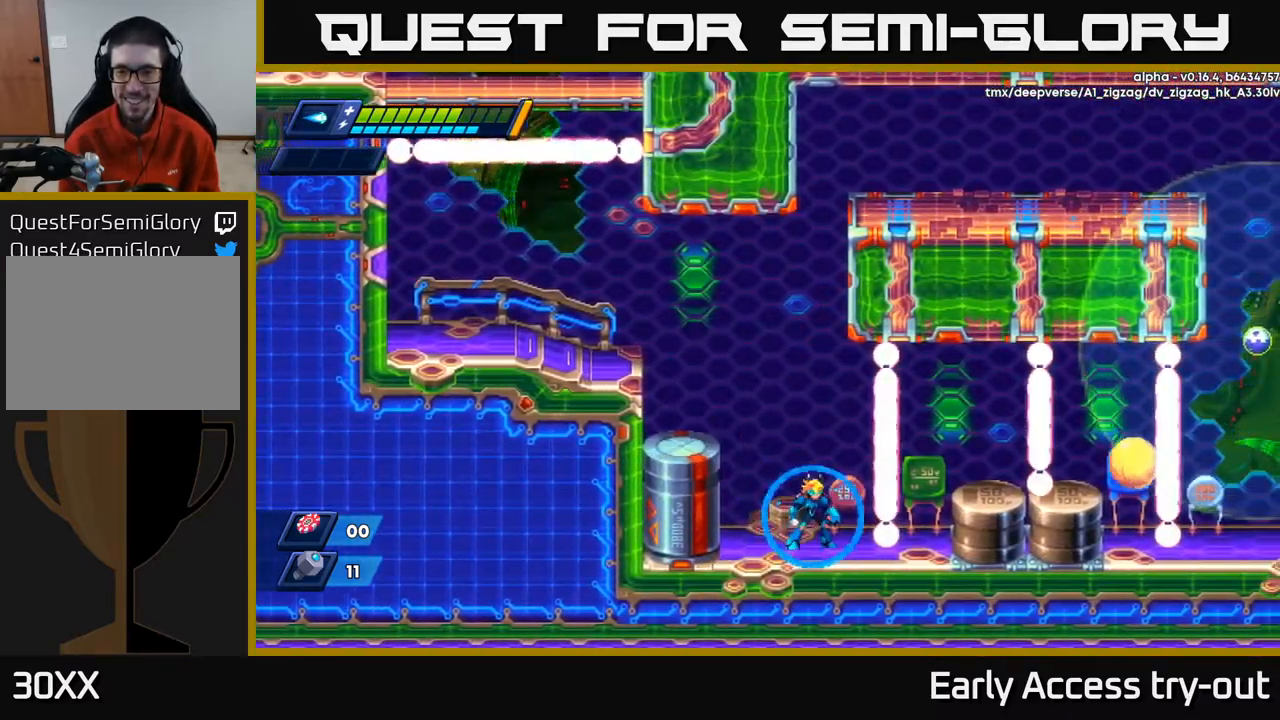
{"buttons": ["X"], "left_stick": "center", "right_stick": "center", "events": [[50, "DPAD_RIGHT", "up"], [150, "A", "down"], [283, "A", "up"], [333, "X", "down"], [400, "X", "up"], [450, "X", "down"]]}
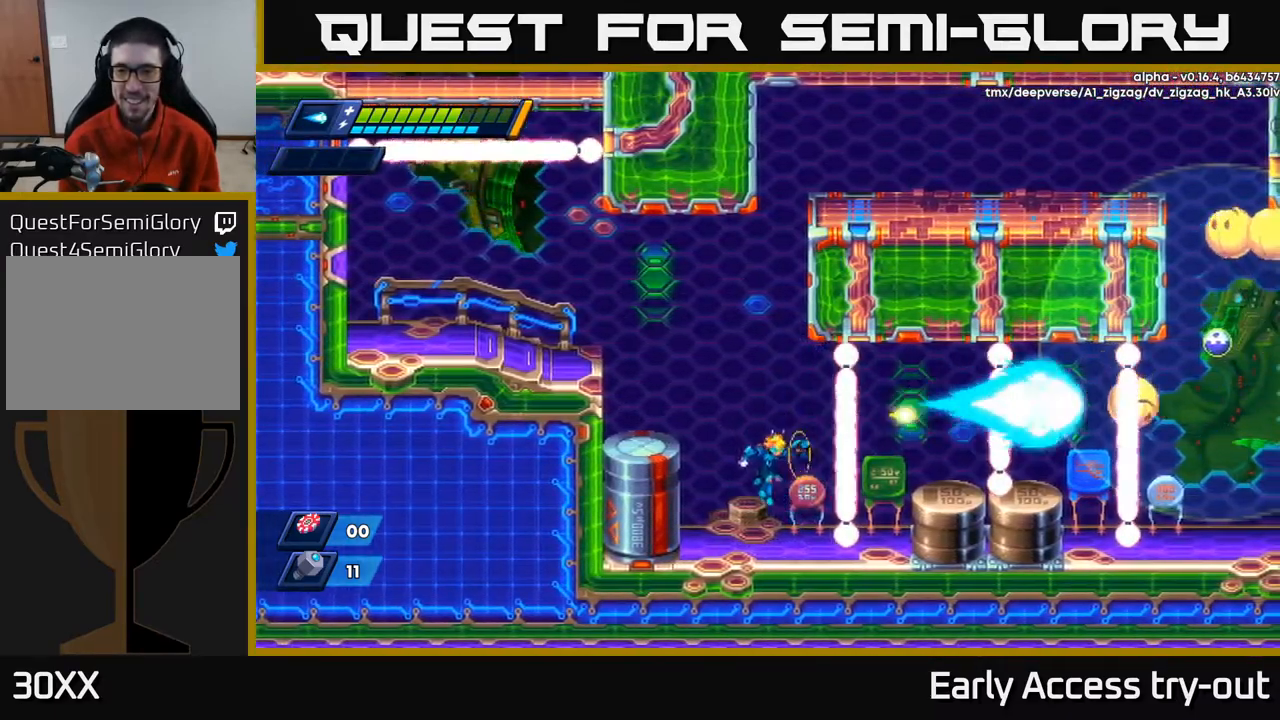
{"buttons": [], "left_stick": "center", "right_stick": "center", "events": [[17, "X", "up"], [83, "X", "down"], [150, "X", "up"], [200, "A", "down"], [200, "X", "down"], [333, "A", "up"], [333, "X", "up"], [400, "X", "down"], [467, "X", "up"]]}
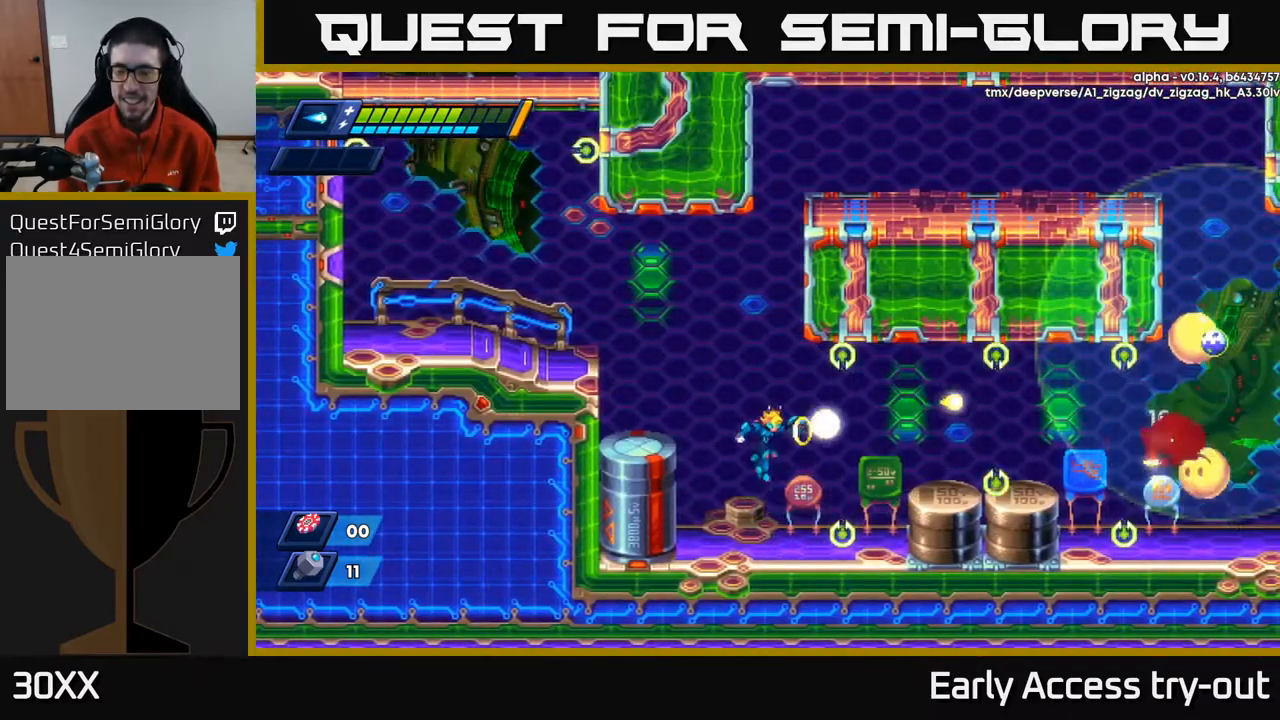
{"buttons": ["X"], "left_stick": "center", "right_stick": "center", "events": [[50, "X", "down"], [100, "X", "up"], [183, "X", "down"], [251, "X", "up"], [334, "A", "down"], [334, "X", "down"], [384, "X", "up"], [451, "X", "down"], [484, "A", "up"]]}
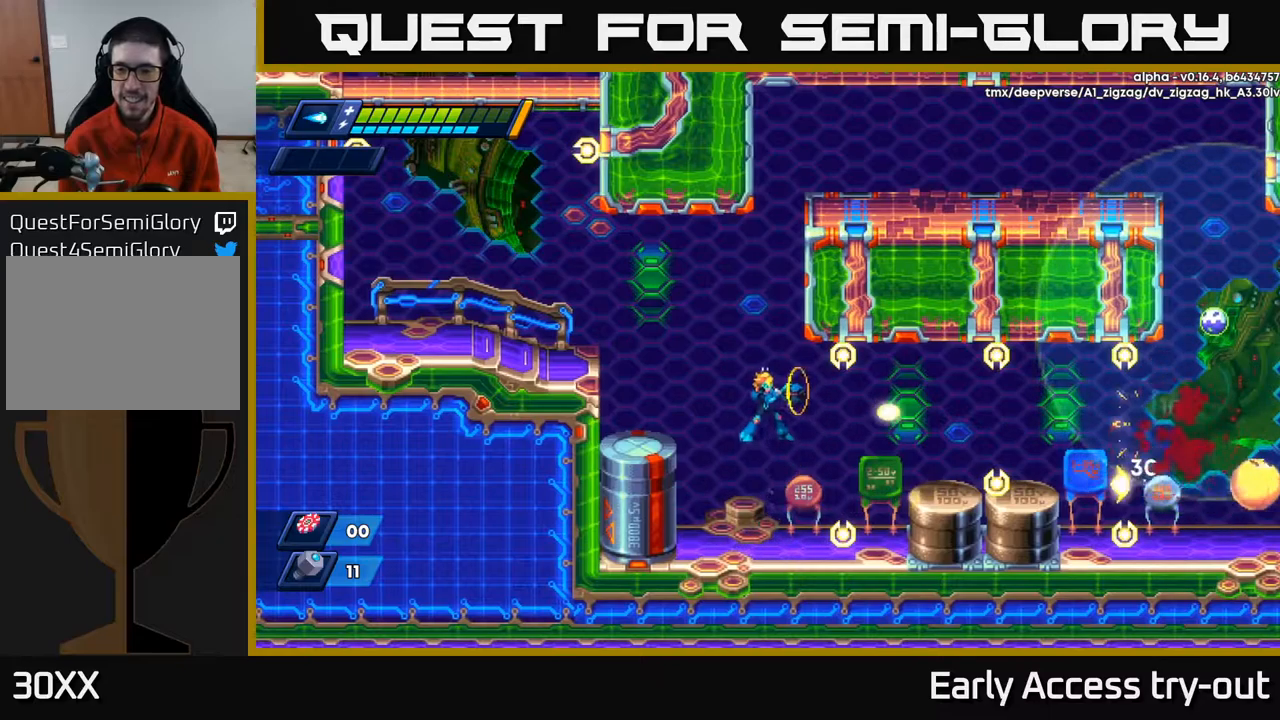
{"buttons": ["X"], "left_stick": "center", "right_stick": "center", "events": [[50, "X", "up"], [117, "X", "down"], [183, "X", "up"], [250, "X", "down"], [350, "X", "up"], [400, "A", "down"], [450, "X", "down"], [467, "A", "up"]]}
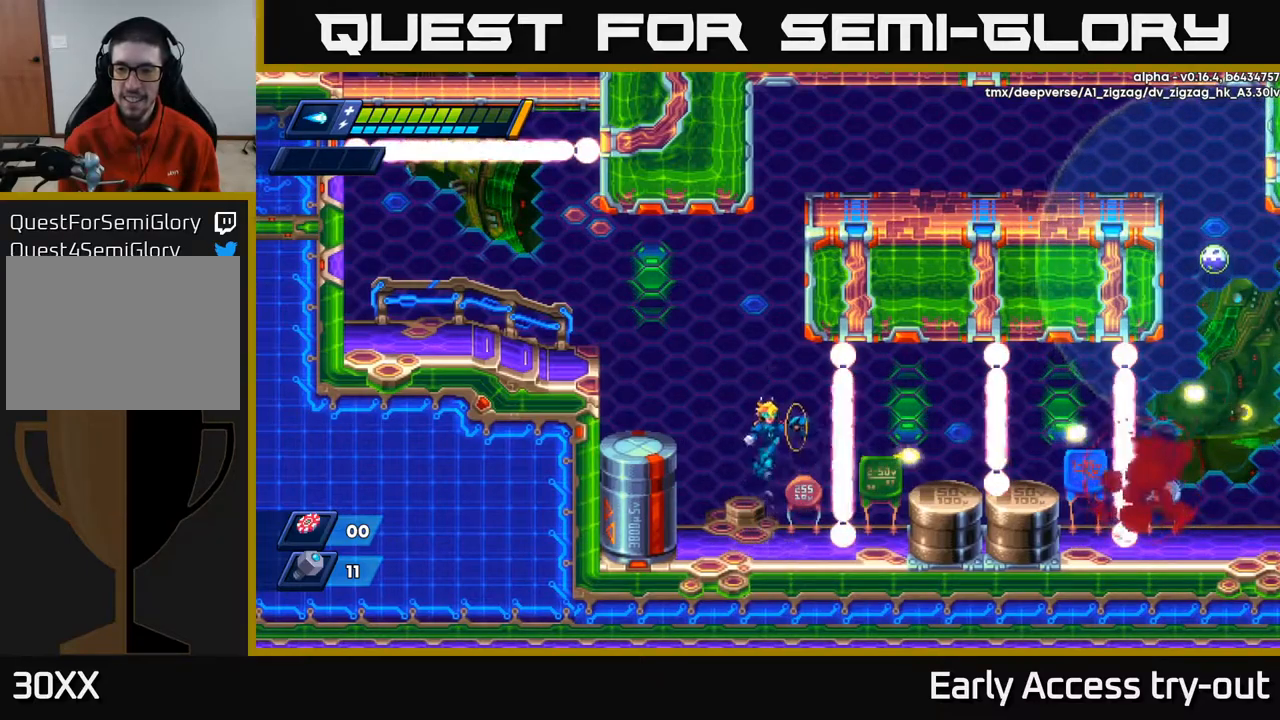
{"buttons": [], "left_stick": "center", "right_stick": "center", "events": [[17, "X", "up"], [100, "X", "down"], [150, "X", "up"]]}
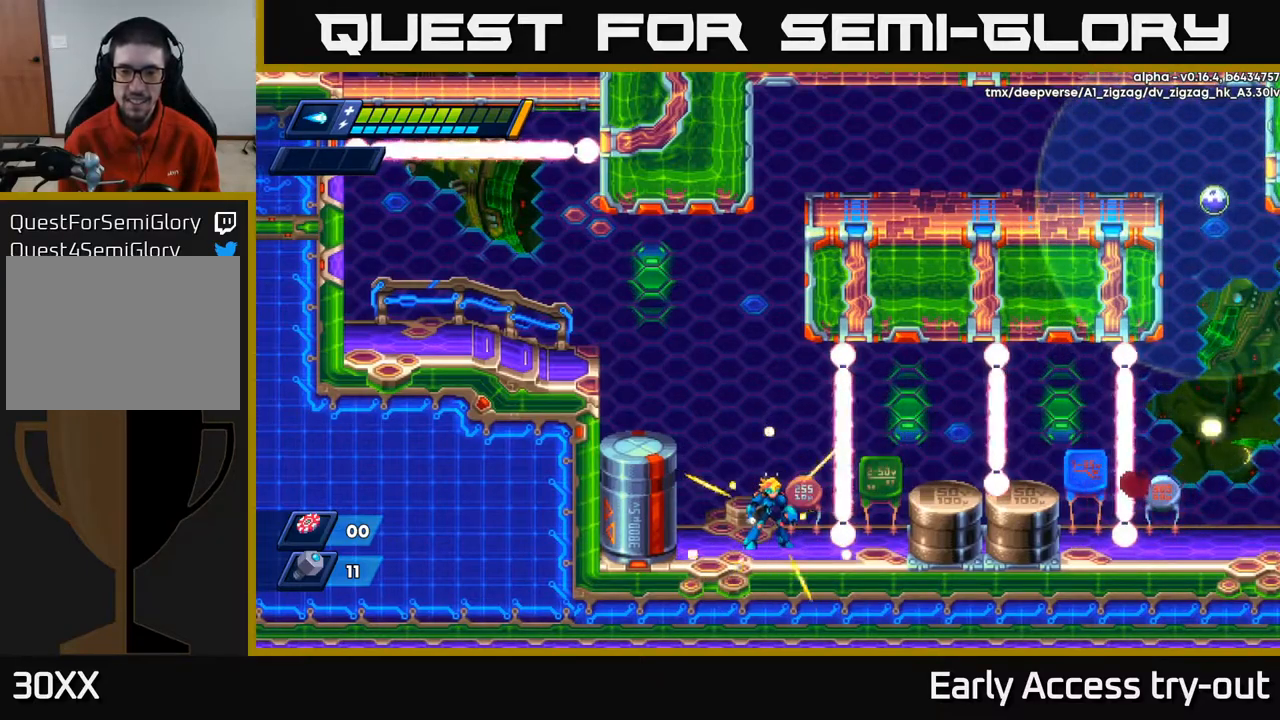
{"buttons": ["DPAD_RIGHT"], "left_stick": "center", "right_stick": "center", "events": [[317, "DPAD_RIGHT", "down"]]}
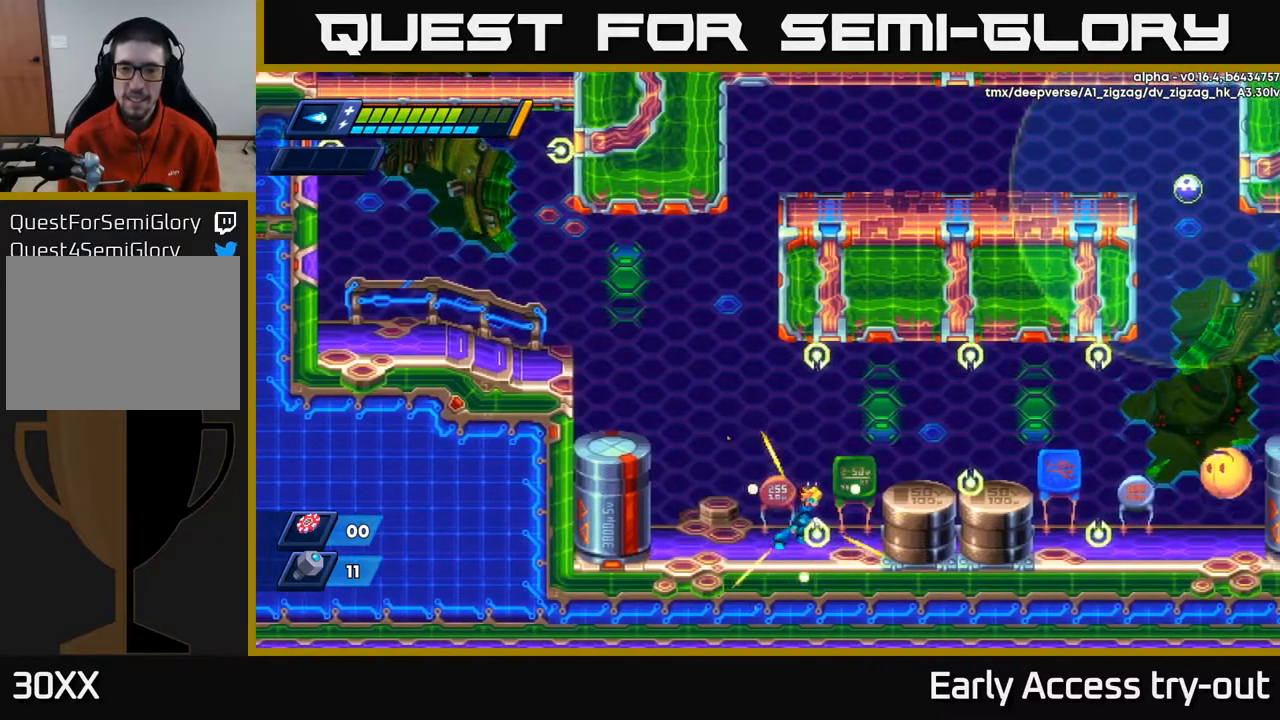
{"buttons": [], "left_stick": "center", "right_stick": "center", "events": [[167, "A", "down"], [300, "A", "up"], [383, "X", "down"], [450, "DPAD_RIGHT", "up"], [450, "X", "up"]]}
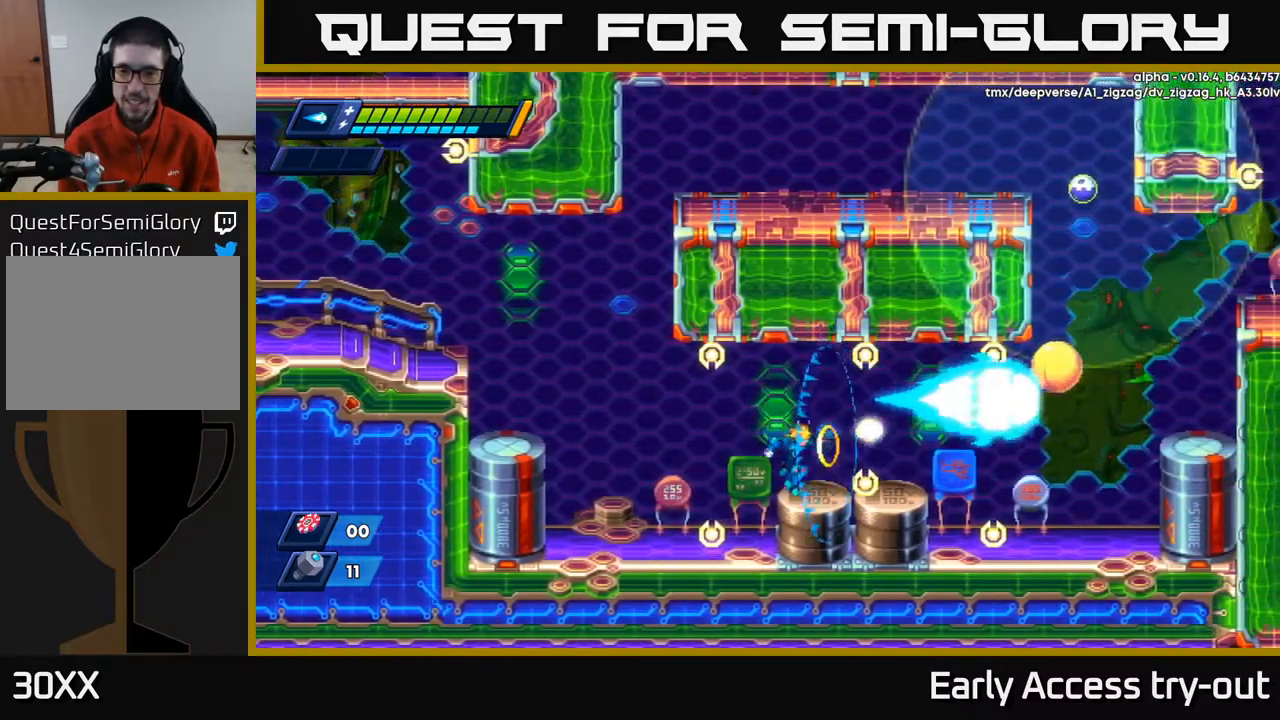
{"buttons": [], "left_stick": "center", "right_stick": "center", "events": [[33, "X", "down"], [100, "X", "up"], [167, "X", "down"], [233, "X", "up"]]}
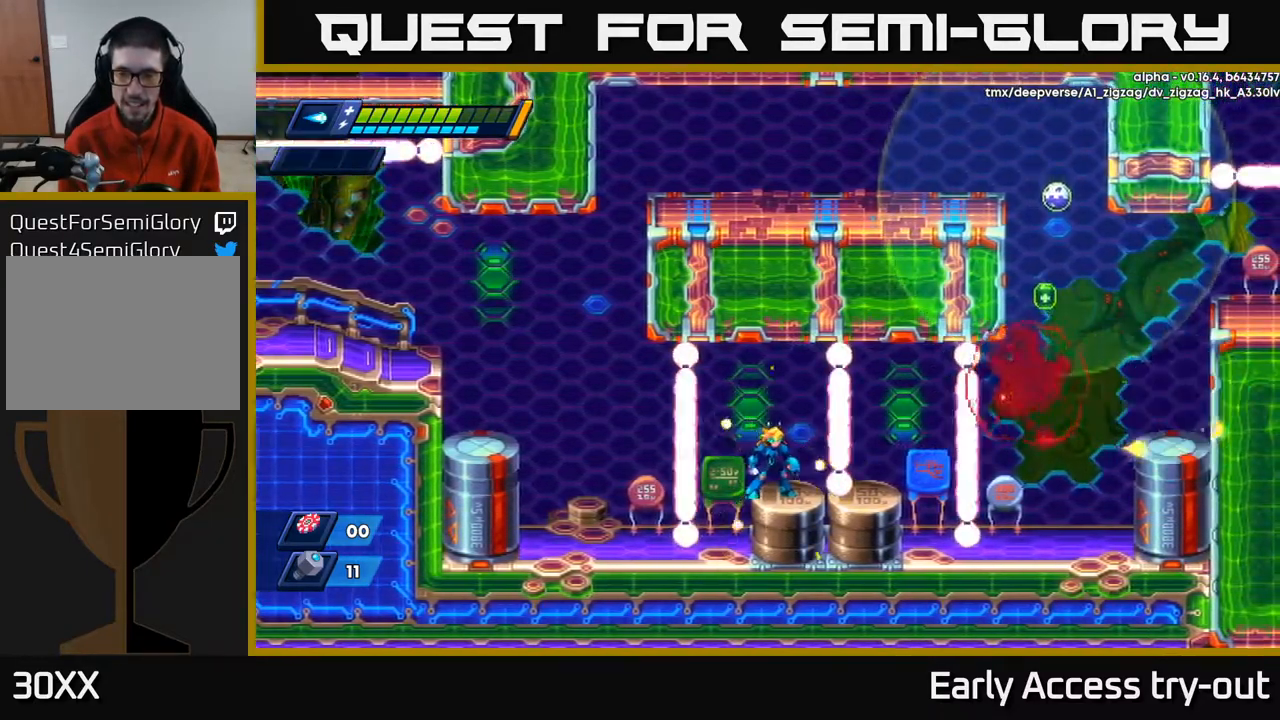
{"buttons": [], "left_stick": "center", "right_stick": "center", "events": []}
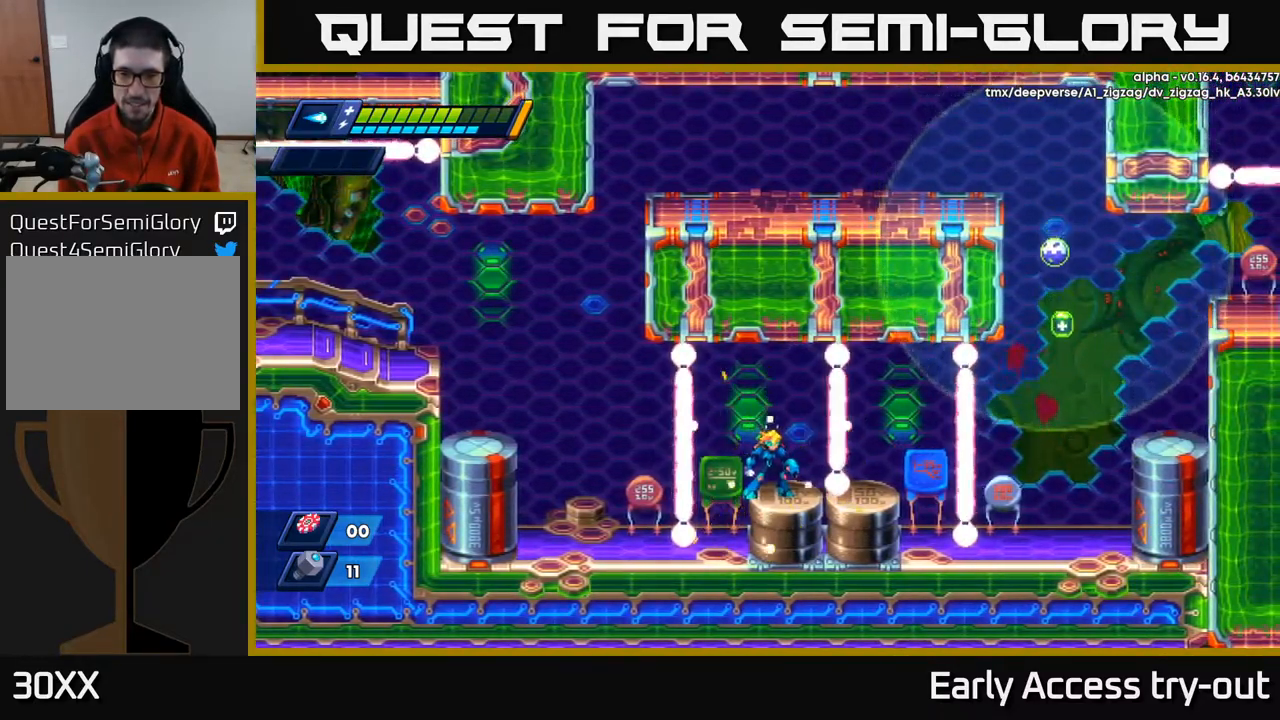
{"buttons": [], "left_stick": "center", "right_stick": "center", "events": []}
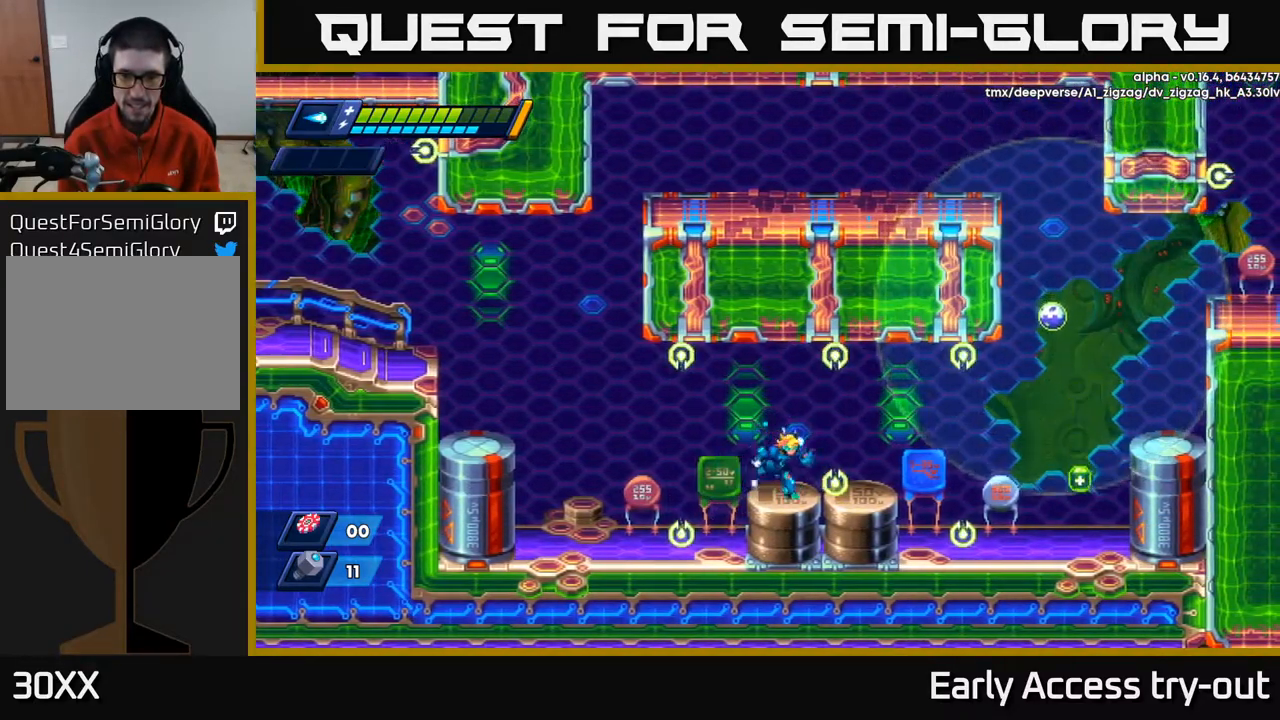
{"buttons": ["A"], "left_stick": "center", "right_stick": "center", "events": [[17, "DPAD_RIGHT", "down"], [67, "A", "down"], [133, "X", "down"], [150, "A", "up"], [217, "X", "up"], [283, "X", "down"], [350, "X", "up"], [400, "DPAD_RIGHT", "up"], [483, "A", "down"]]}
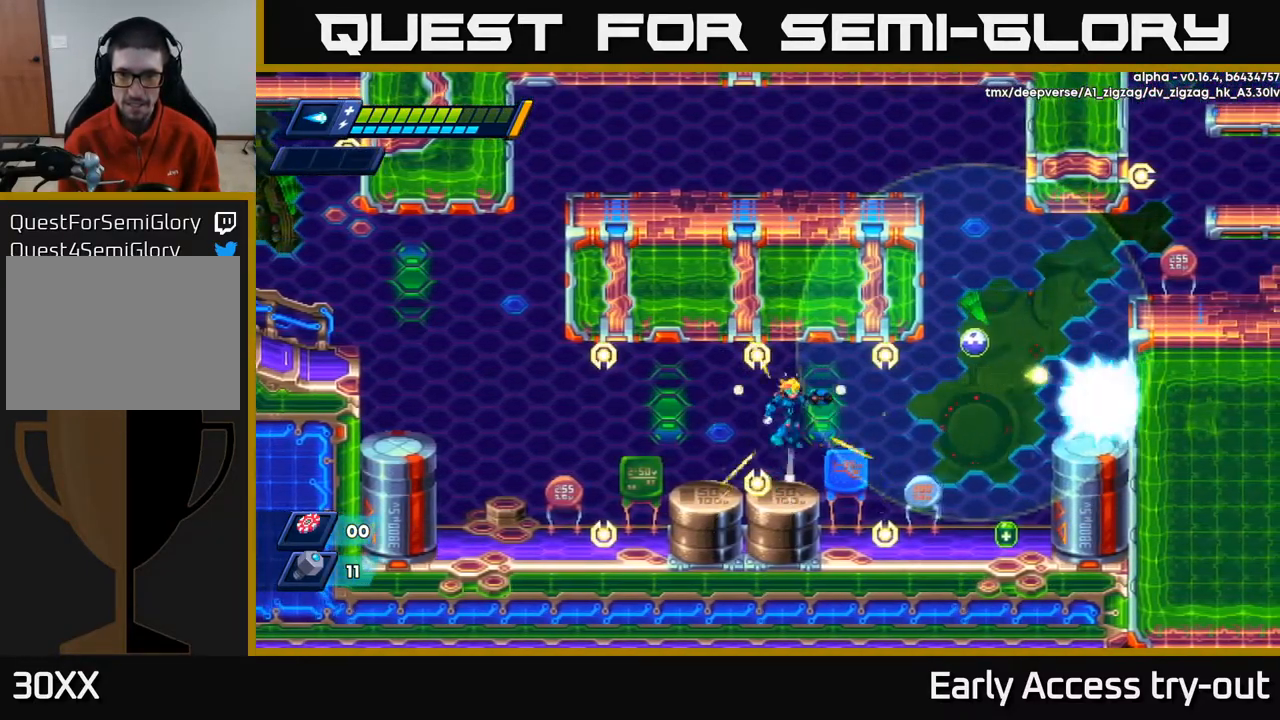
{"buttons": [], "left_stick": "center", "right_stick": "center", "events": [[183, "A", "up"], [183, "X", "down"], [200, "DPAD_RIGHT", "down"], [233, "DPAD_RIGHT", "up"], [250, "X", "up"], [300, "X", "down"], [383, "X", "up"]]}
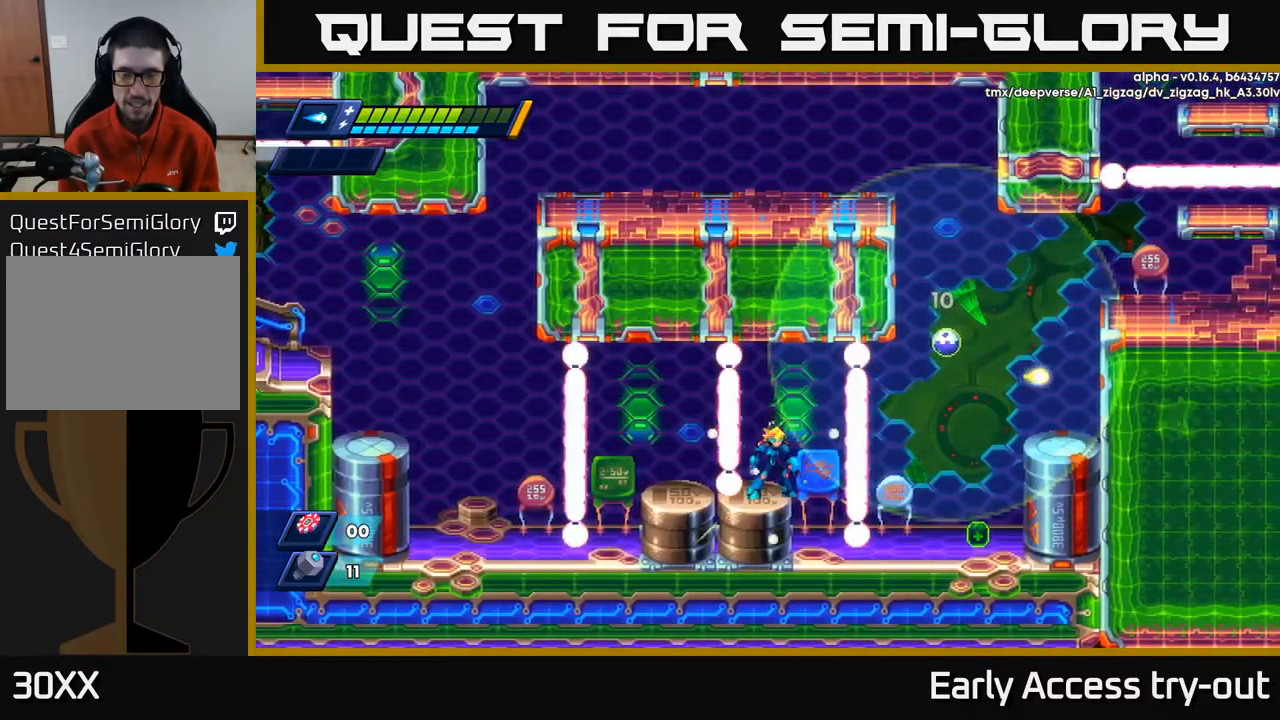
{"buttons": [], "left_stick": "center", "right_stick": "center", "events": []}
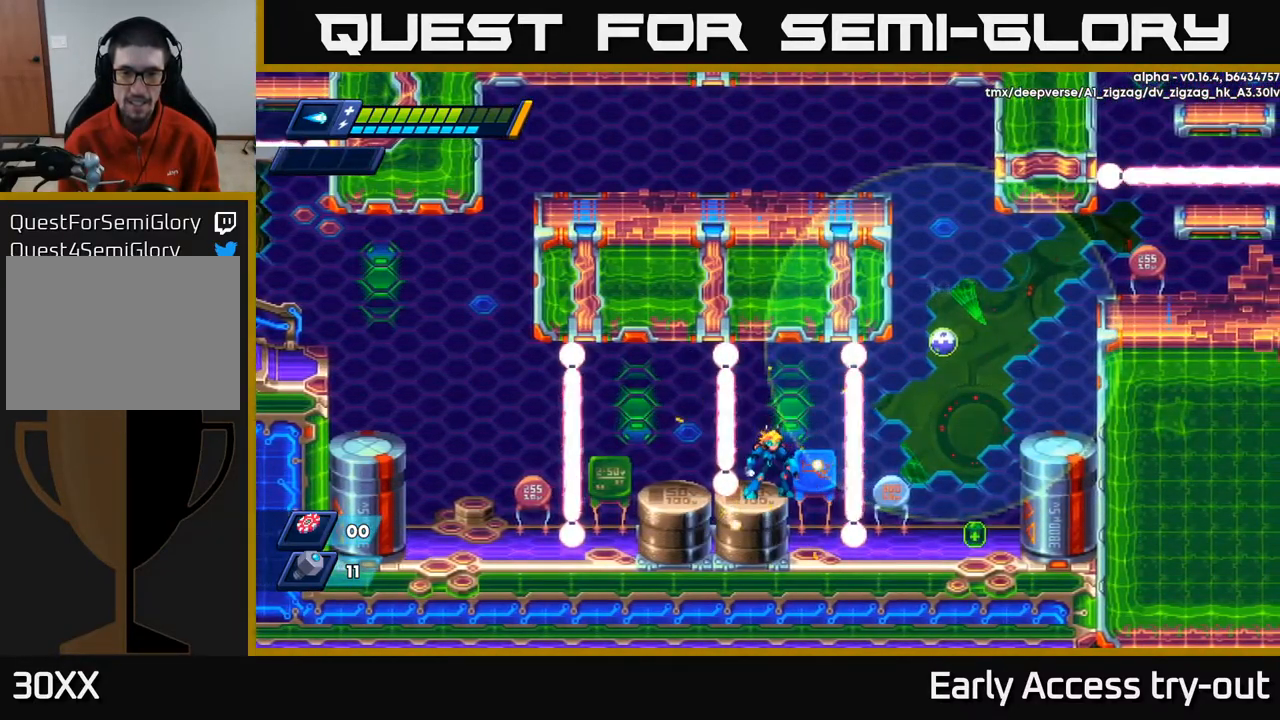
{"buttons": ["A", "X"], "left_stick": "center", "right_stick": "center", "events": [[283, "A", "down"], [450, "X", "down"]]}
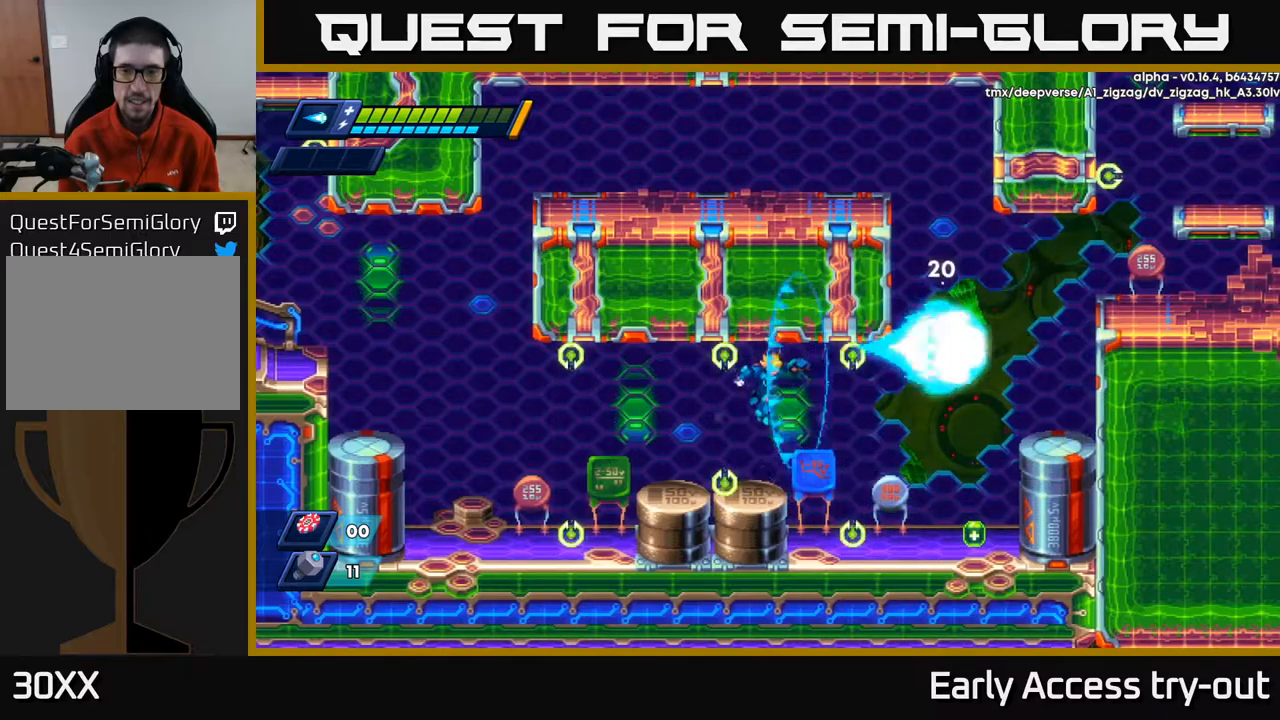
{"buttons": [], "left_stick": "center", "right_stick": "center", "events": [[50, "A", "up"], [50, "X", "up"]]}
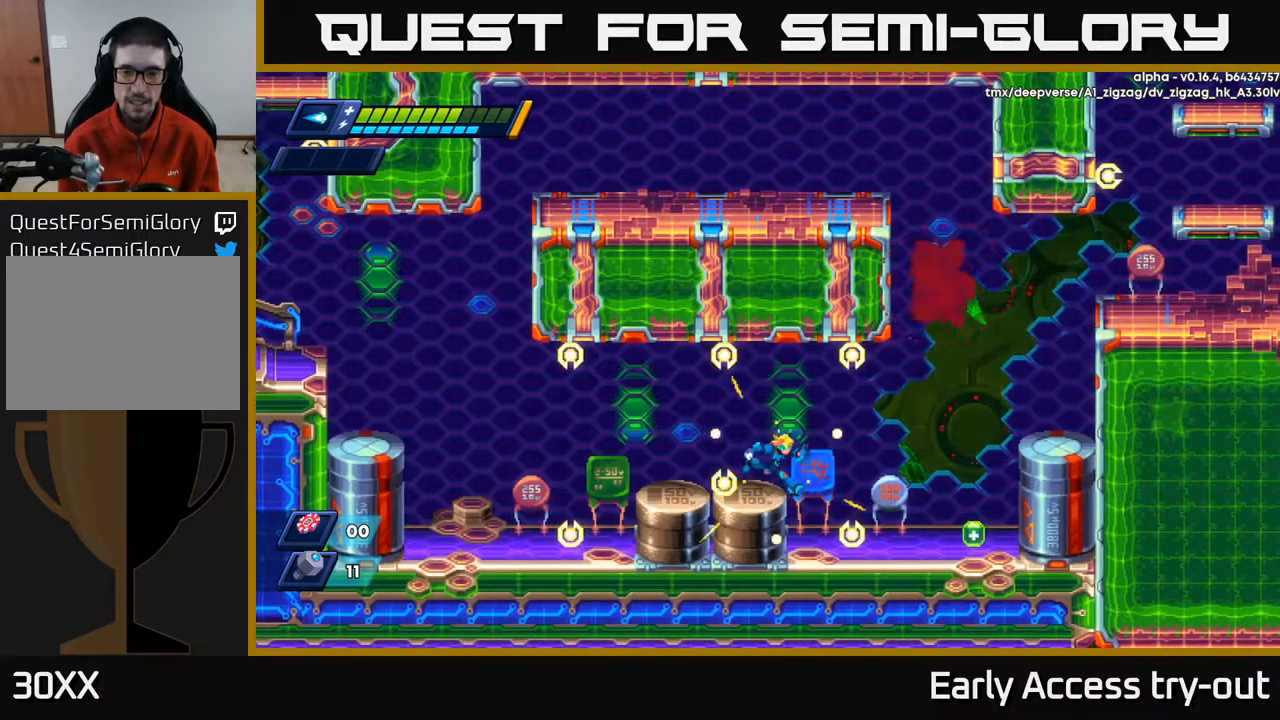
{"buttons": ["R2", "DPAD_RIGHT"], "left_stick": "center", "right_stick": "center", "events": [[34, "DPAD_RIGHT", "down"], [84, "R2", "down"], [284, "R2", "up"], [467, "R2", "down"]]}
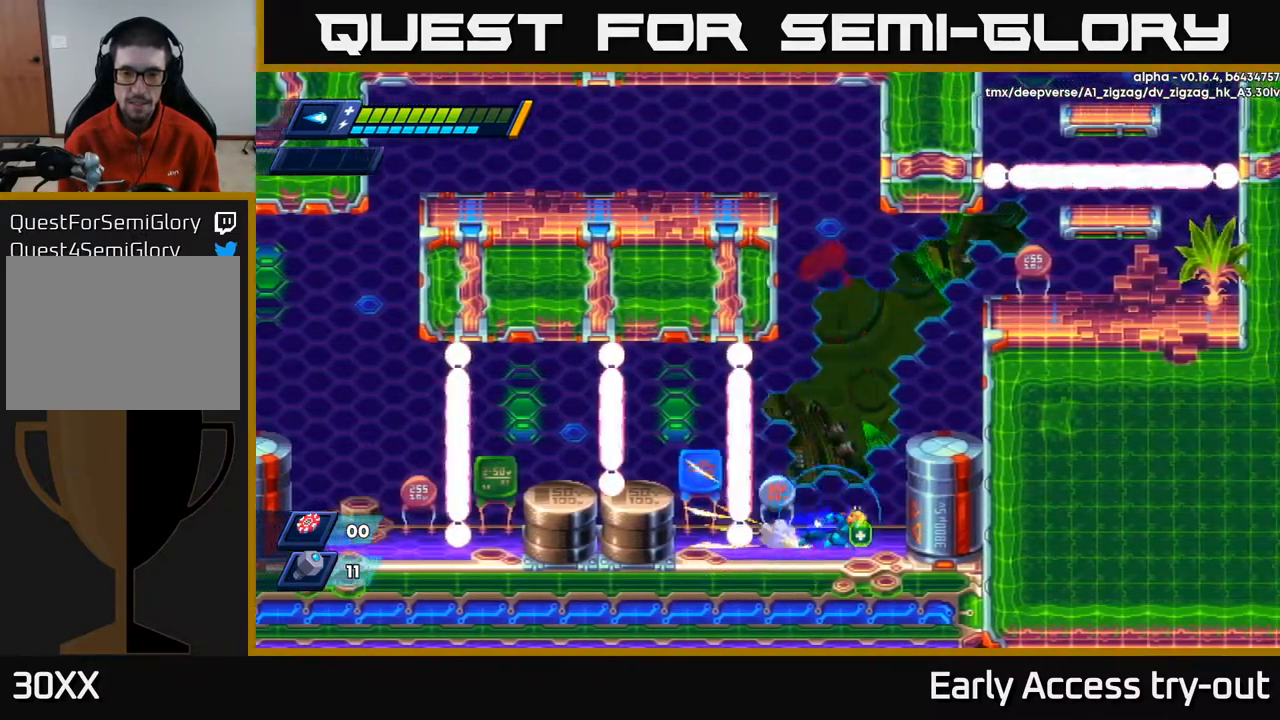
{"buttons": ["DPAD_RIGHT"], "left_stick": "center", "right_stick": "center", "events": [[134, "A", "down"], [217, "R2", "up"], [350, "A", "up"]]}
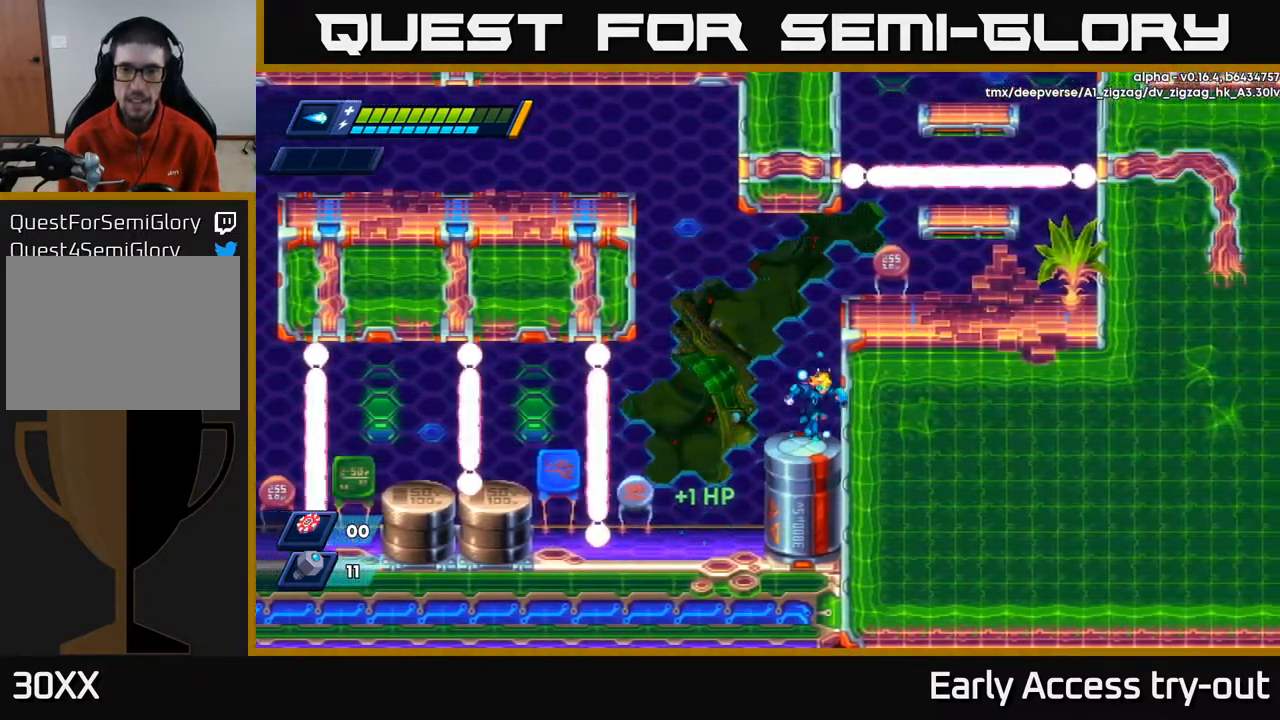
{"buttons": ["DPAD_RIGHT"], "left_stick": "center", "right_stick": "center", "events": [[117, "A", "down"], [417, "A", "up"]]}
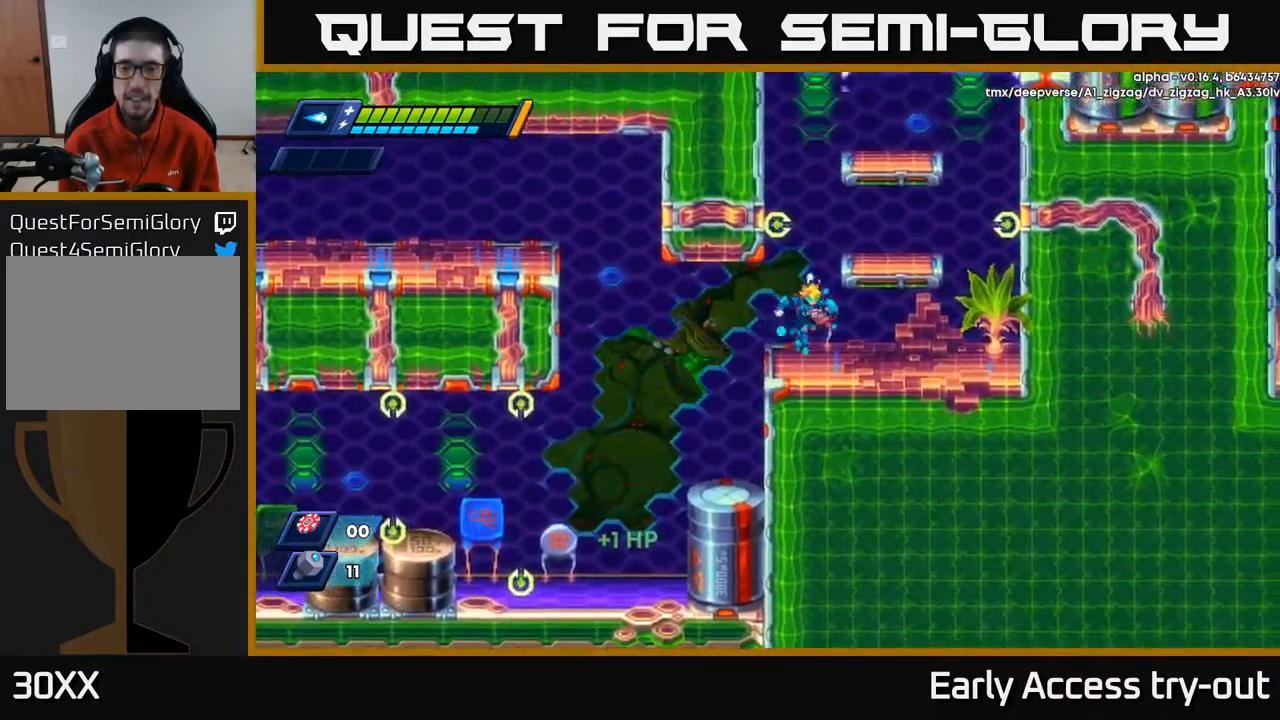
{"buttons": [], "left_stick": "center", "right_stick": "center", "events": [[134, "R2", "down"], [184, "A", "down"], [184, "R2", "up"], [350, "DPAD_RIGHT", "up"], [384, "DPAD_LEFT", "down"], [417, "A", "up"], [467, "DPAD_LEFT", "up"]]}
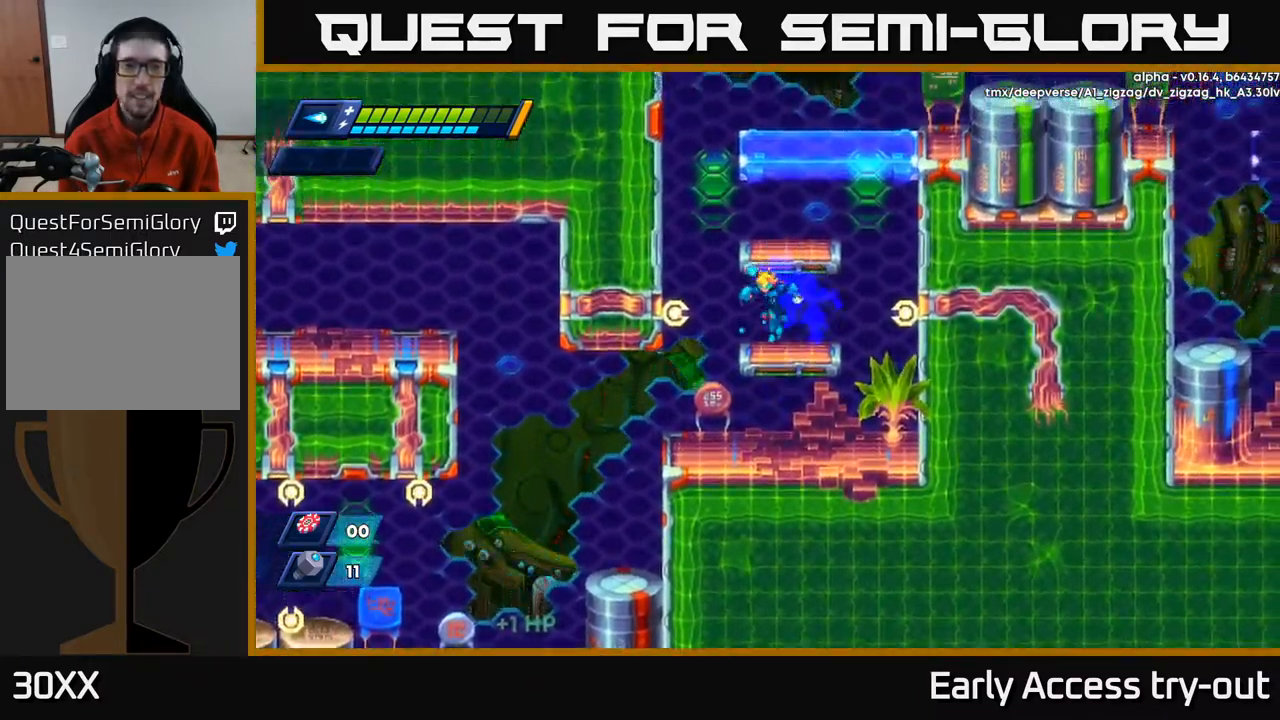
{"buttons": ["DPAD_LEFT"], "left_stick": "center", "right_stick": "center", "events": [[150, "A", "down"], [350, "A", "up"], [434, "DPAD_LEFT", "down"]]}
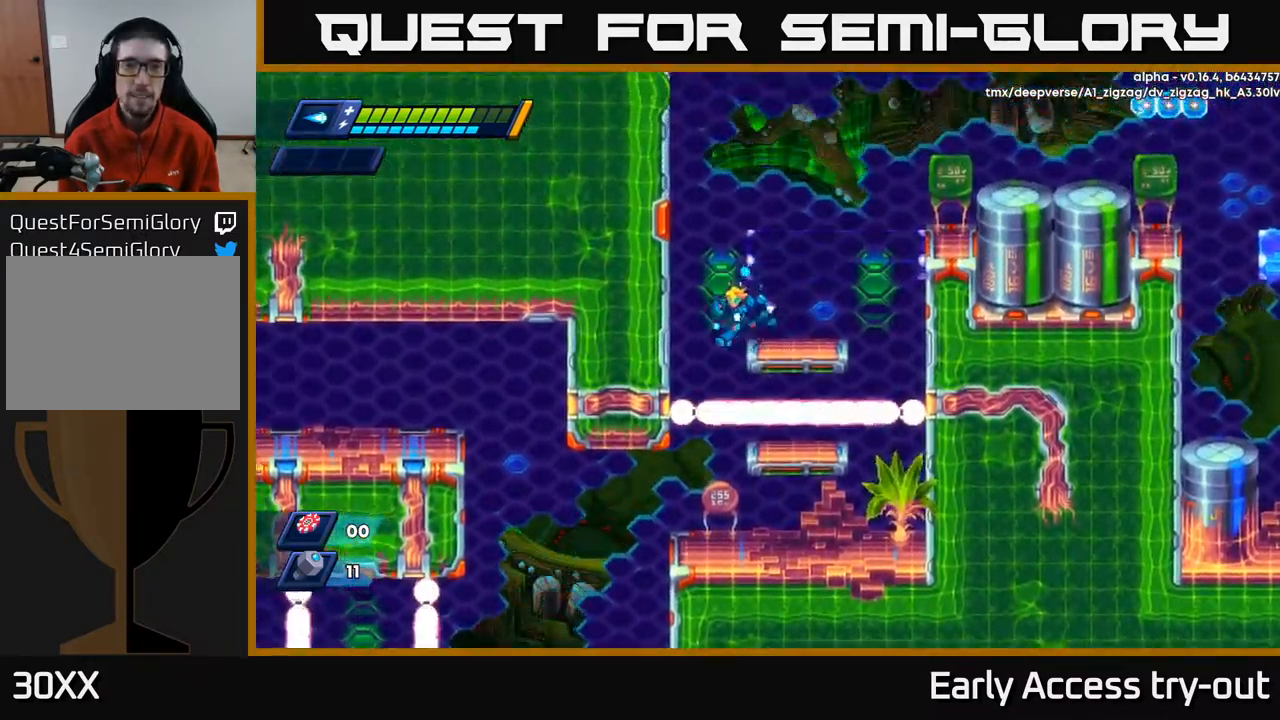
{"buttons": [], "left_stick": "center", "right_stick": "center", "events": [[84, "A", "down"], [100, "DPAD_LEFT", "up"], [117, "DPAD_RIGHT", "down"], [284, "A", "up"], [484, "DPAD_RIGHT", "up"]]}